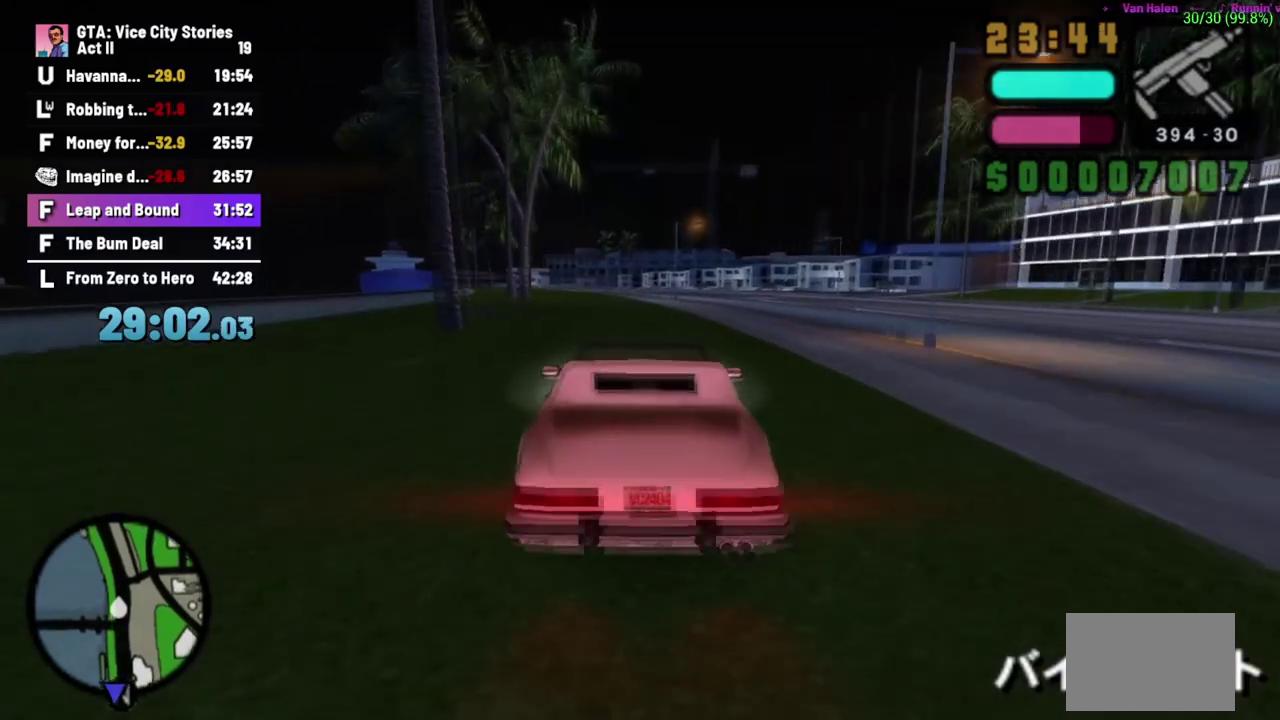
Gameplay with a controller (Xbox layout); each line is a JSON object with the inputs held at the frame after it. "events" lists button and stick changes between this image and that frame as [ms after this image, input, new state], when the widget could be followed in between. Not read: A B L1 L3 R1 R2 R3 X.
{"buttons": [], "left_stick": "center", "events": [[17, "left_stick", "left"], [233, "left_stick", "center"]]}
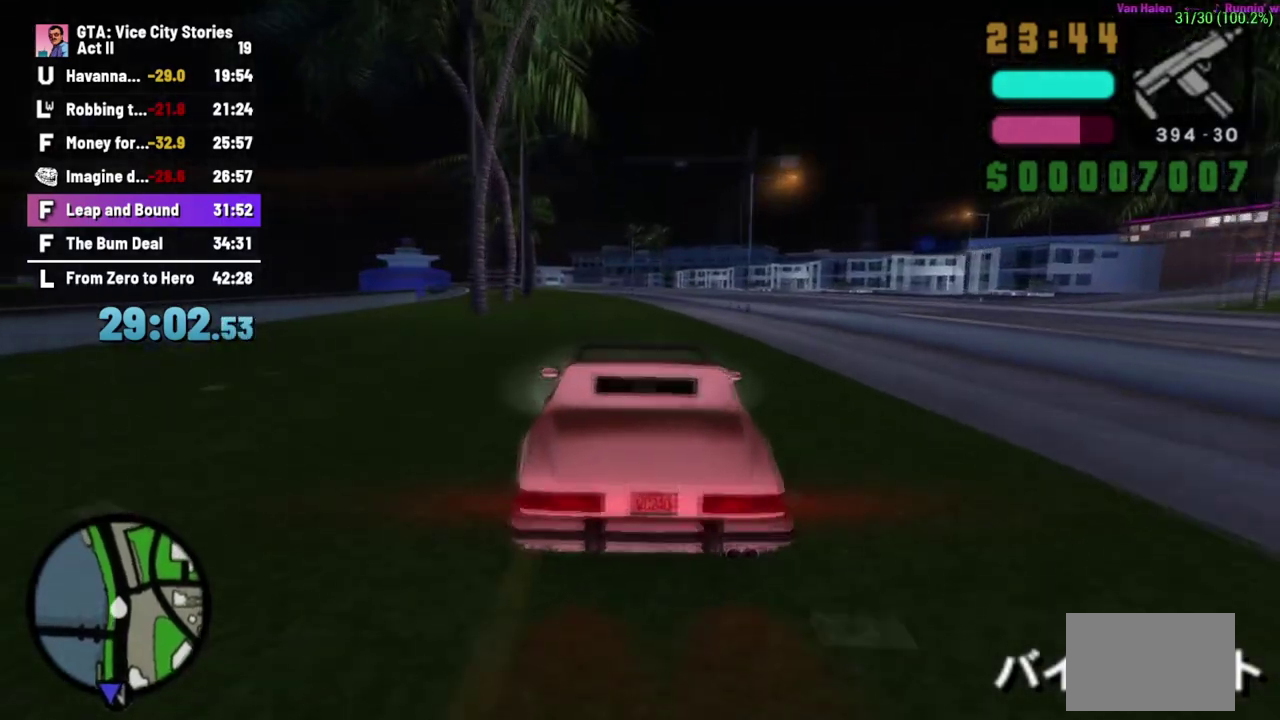
{"buttons": [], "left_stick": "center", "events": [[83, "left_stick", "left"], [350, "left_stick", "center"]]}
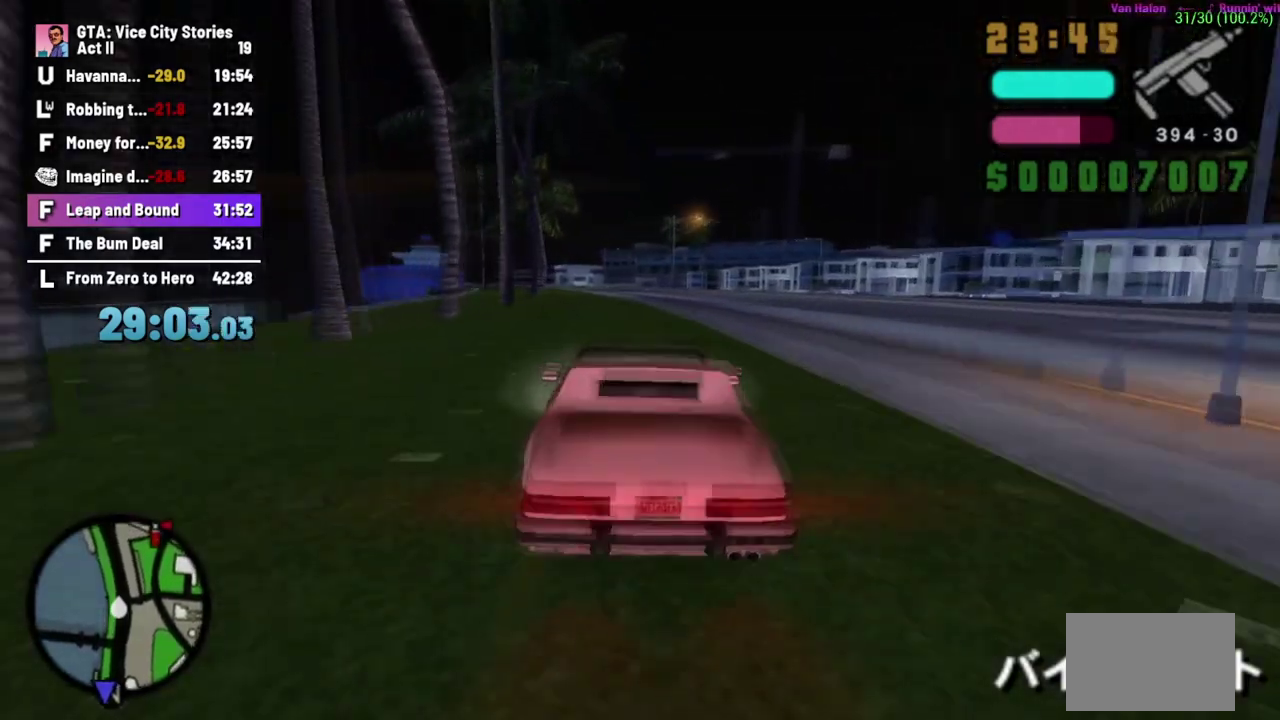
{"buttons": [], "left_stick": "center", "events": [[100, "left_stick", "left"], [350, "left_stick", "center"]]}
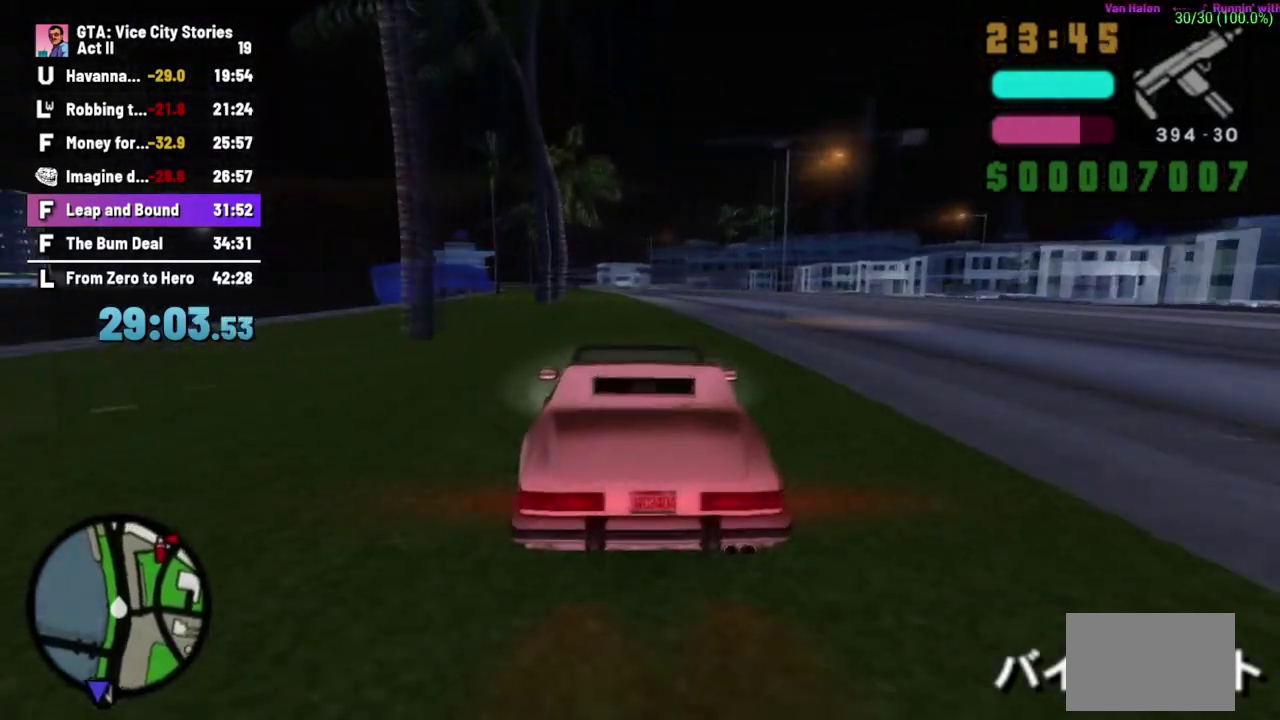
{"buttons": [], "left_stick": "center", "events": []}
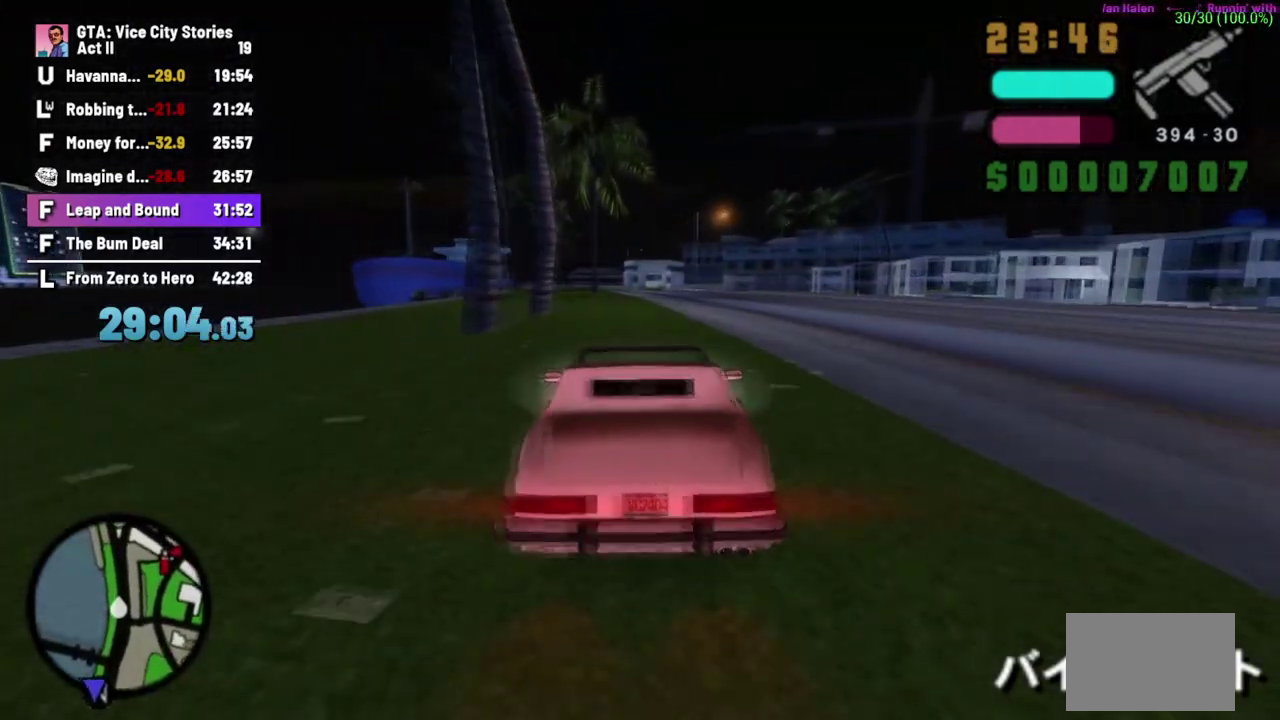
{"buttons": [], "left_stick": "center", "events": [[50, "left_stick", "left"], [217, "left_stick", "center"]]}